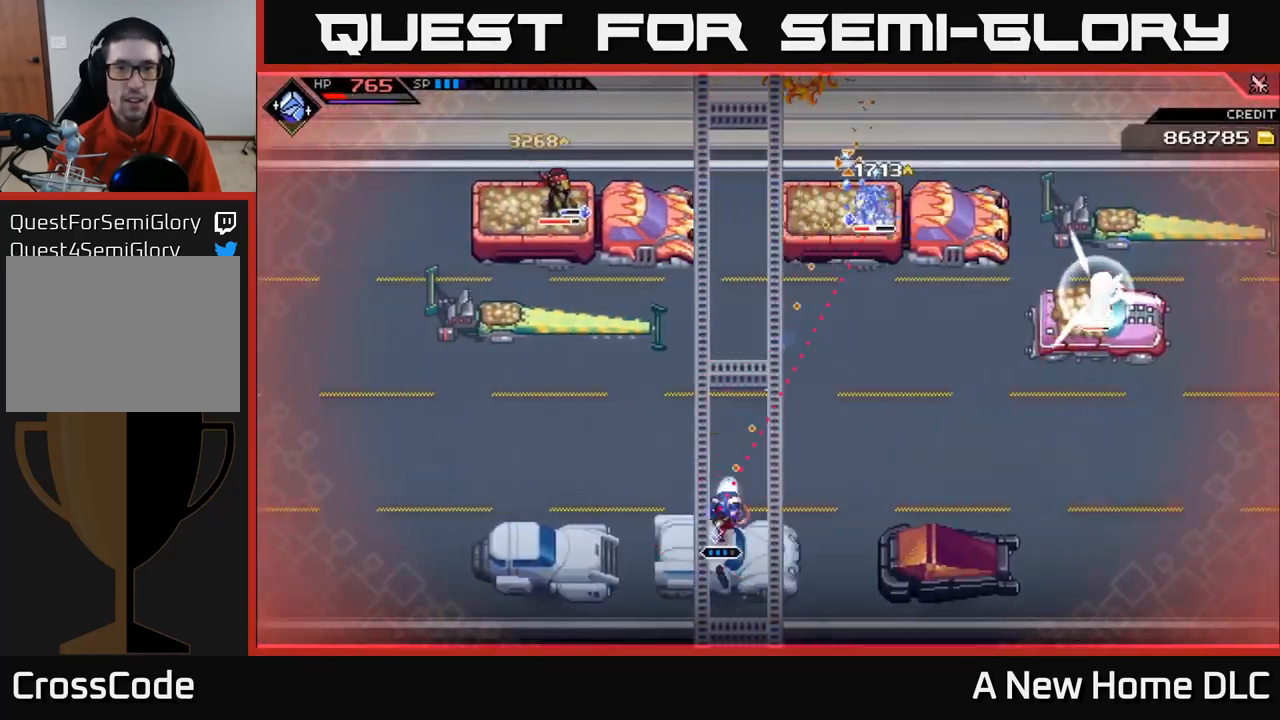
Gameplay with a controller (Xbox layout); each line is a JSON object with the inputs held at the frame after it. "events" lists button and stick changes between this image and that frame as [ms after this image, input, new state], when the widget could be followed in between.
{"buttons": [], "left_stick": "left", "right_stick": "center", "events": [[17, "R1", "down"], [117, "R1", "up"], [134, "right_stick", "up-right"], [217, "left_stick", "left"], [500, "right_stick", "center"]]}
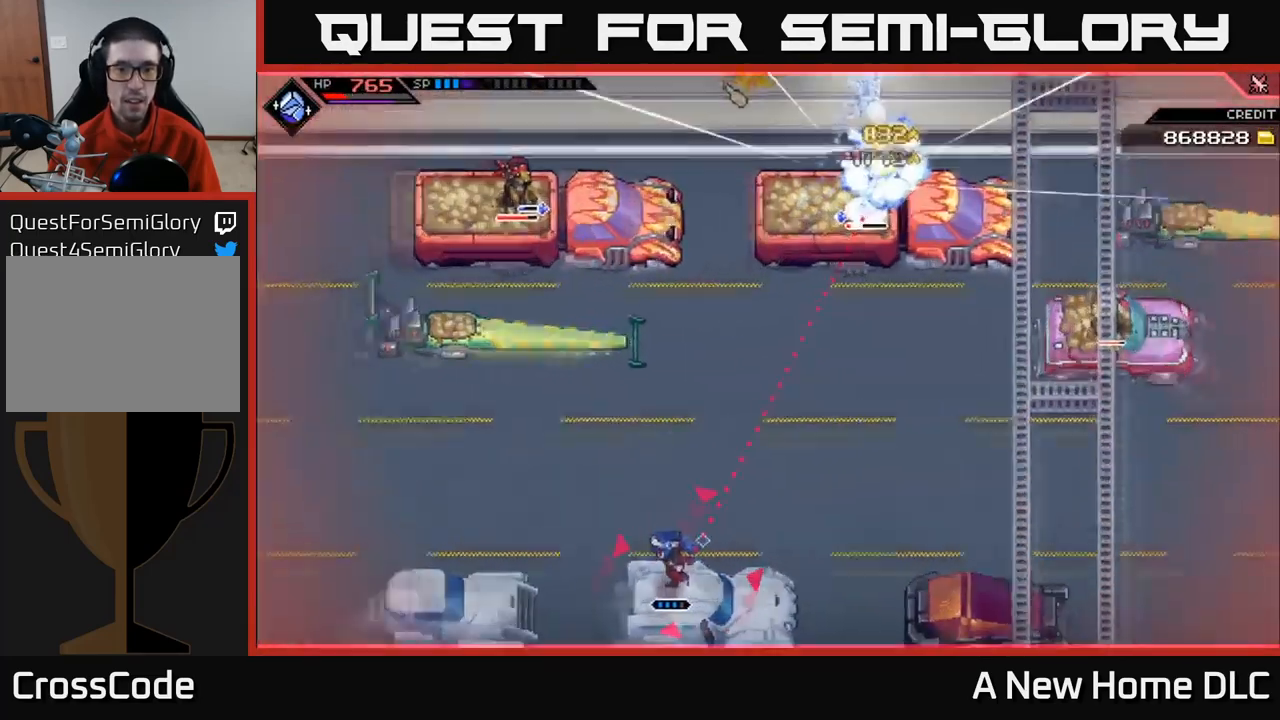
{"buttons": [], "left_stick": "left", "right_stick": "center", "events": []}
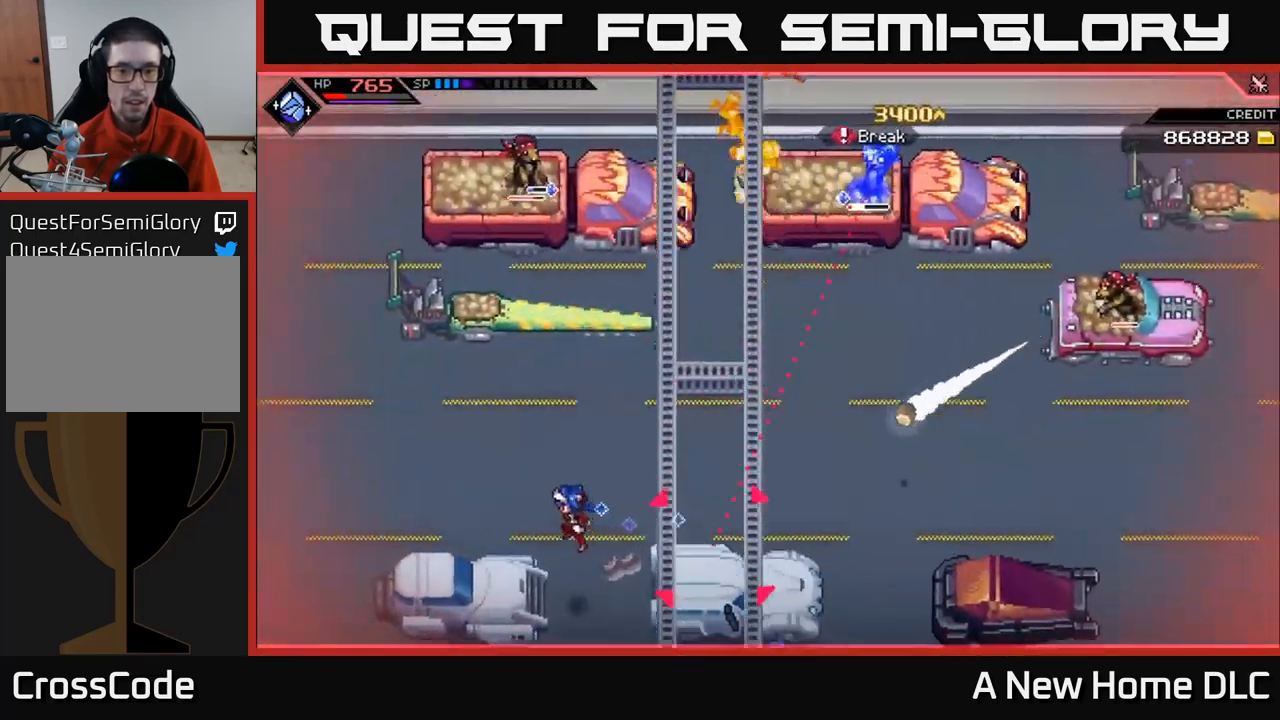
{"buttons": [], "left_stick": "center", "right_stick": "up-right", "events": [[284, "right_stick", "up-right"], [384, "left_stick", "center"]]}
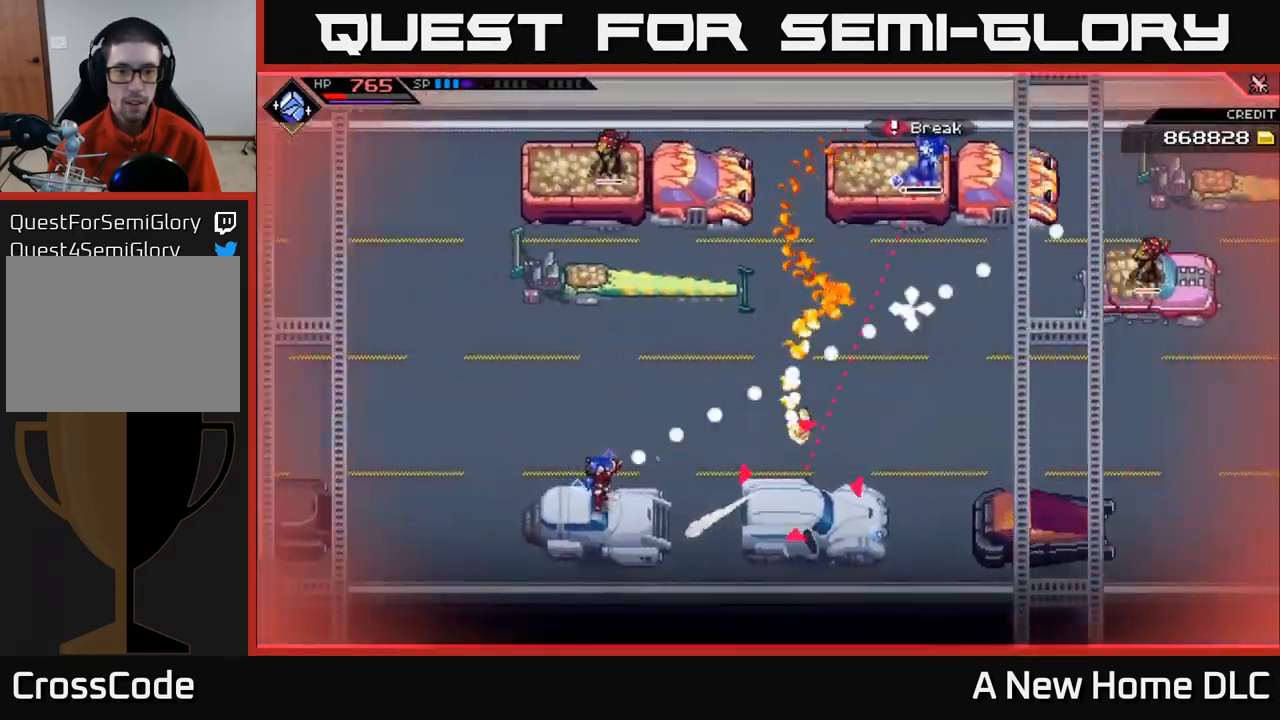
{"buttons": [], "left_stick": "center", "right_stick": "up-right", "events": [[267, "R1", "down"], [384, "R1", "up"]]}
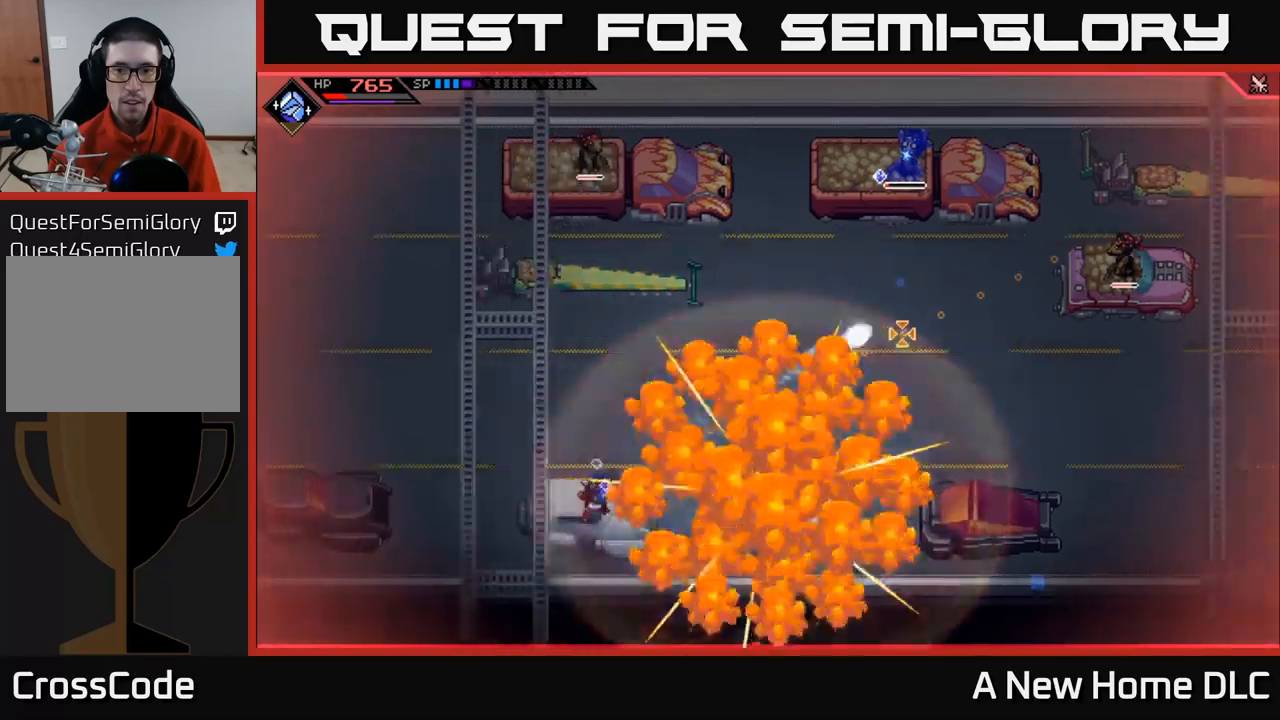
{"buttons": [], "left_stick": "right", "right_stick": "up-right", "events": [[450, "left_stick", "right"]]}
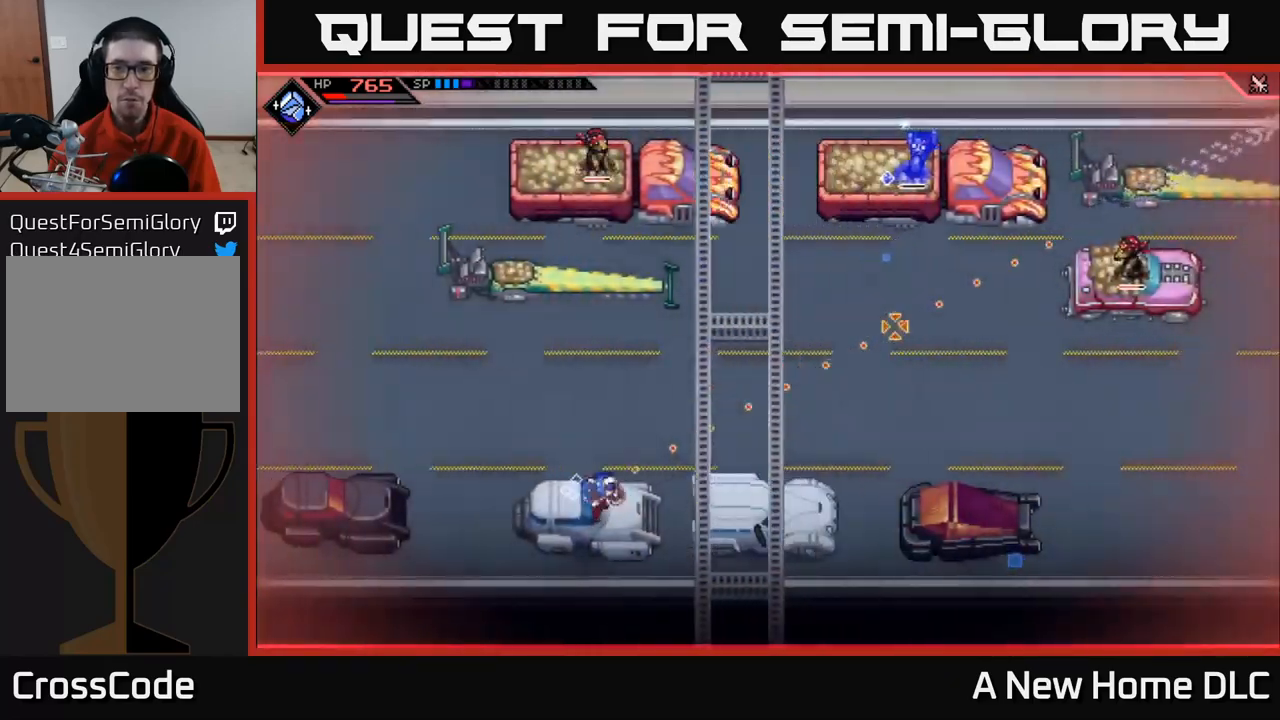
{"buttons": [], "left_stick": "center", "right_stick": "up-right", "events": [[34, "R1", "down"], [100, "left_stick", "center"], [150, "R1", "up"]]}
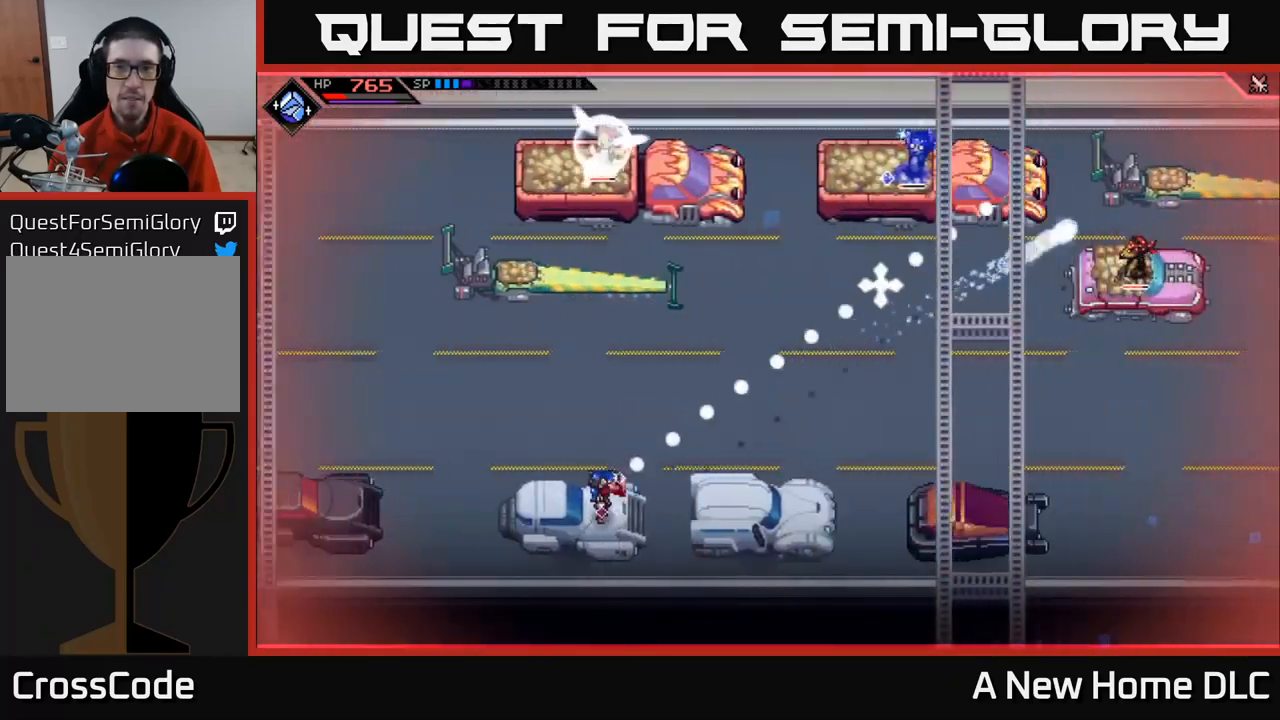
{"buttons": [], "left_stick": "center", "right_stick": "up-right", "events": [[284, "R1", "down"], [417, "R1", "up"]]}
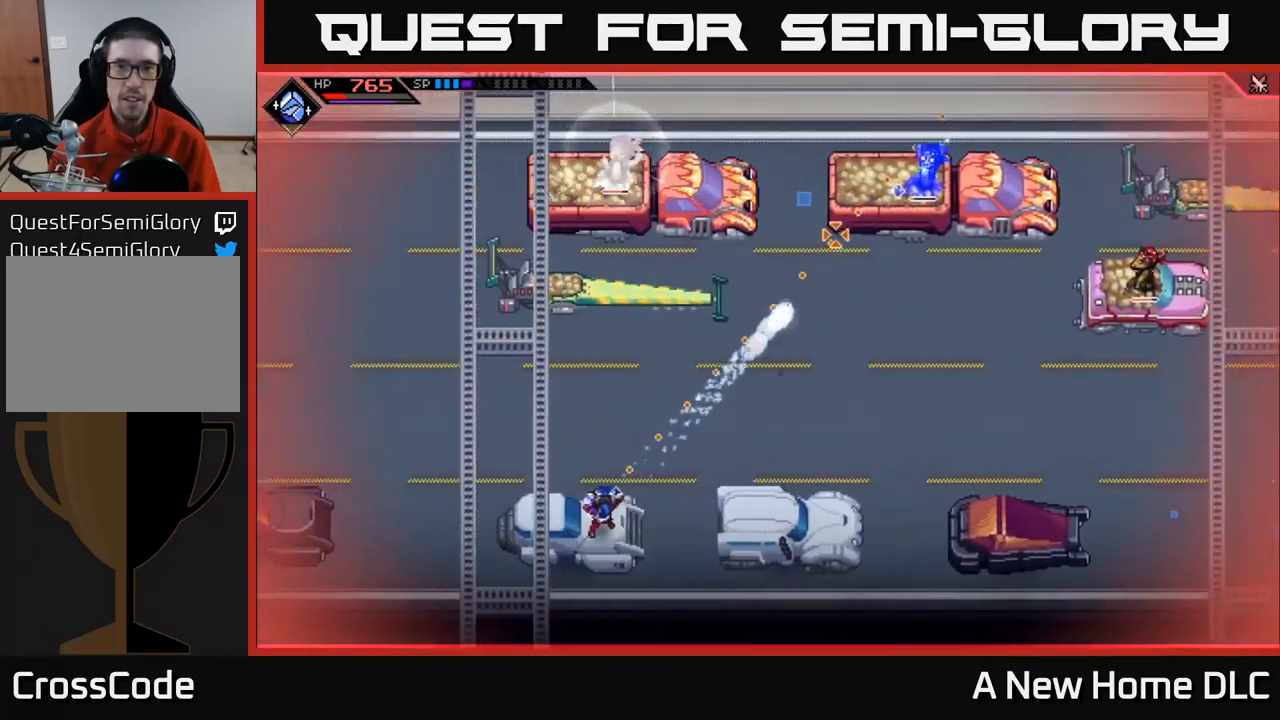
{"buttons": [], "left_stick": "center", "right_stick": "up-right", "events": [[367, "R1", "down"], [467, "R1", "up"]]}
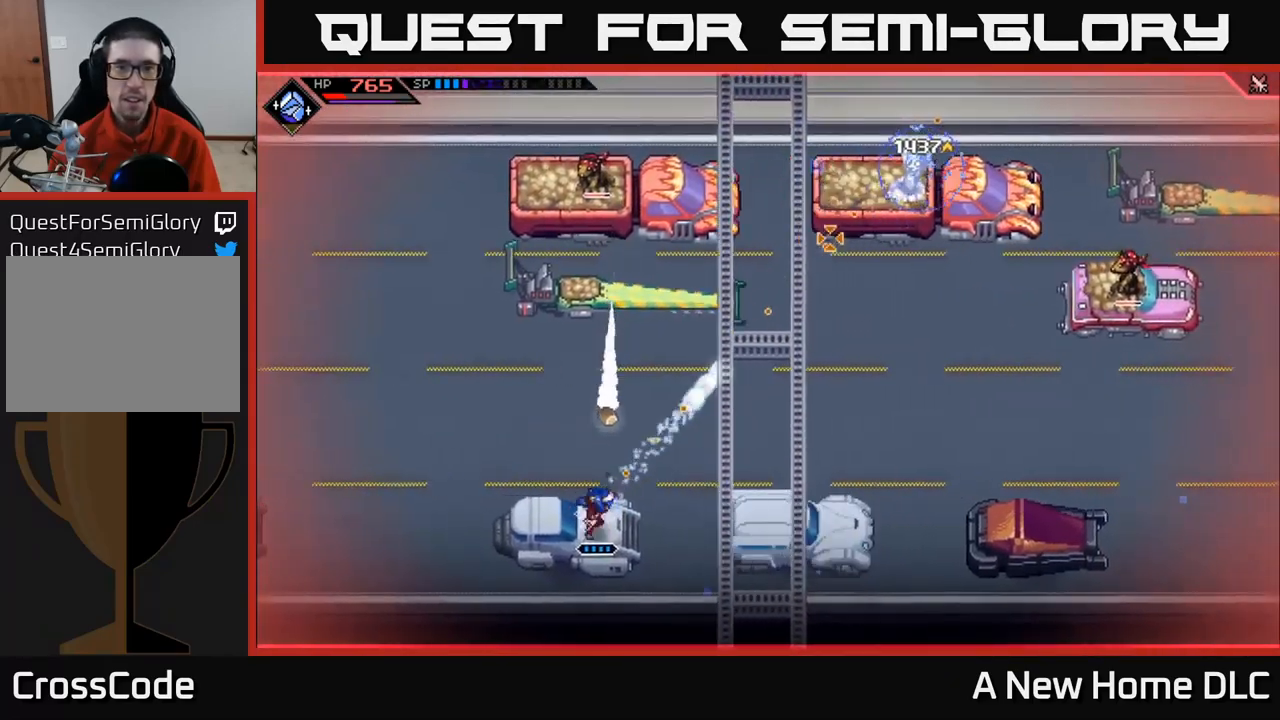
{"buttons": [], "left_stick": "up", "right_stick": "center", "events": [[84, "left_stick", "right"], [417, "right_stick", "center"], [467, "left_stick", "up"]]}
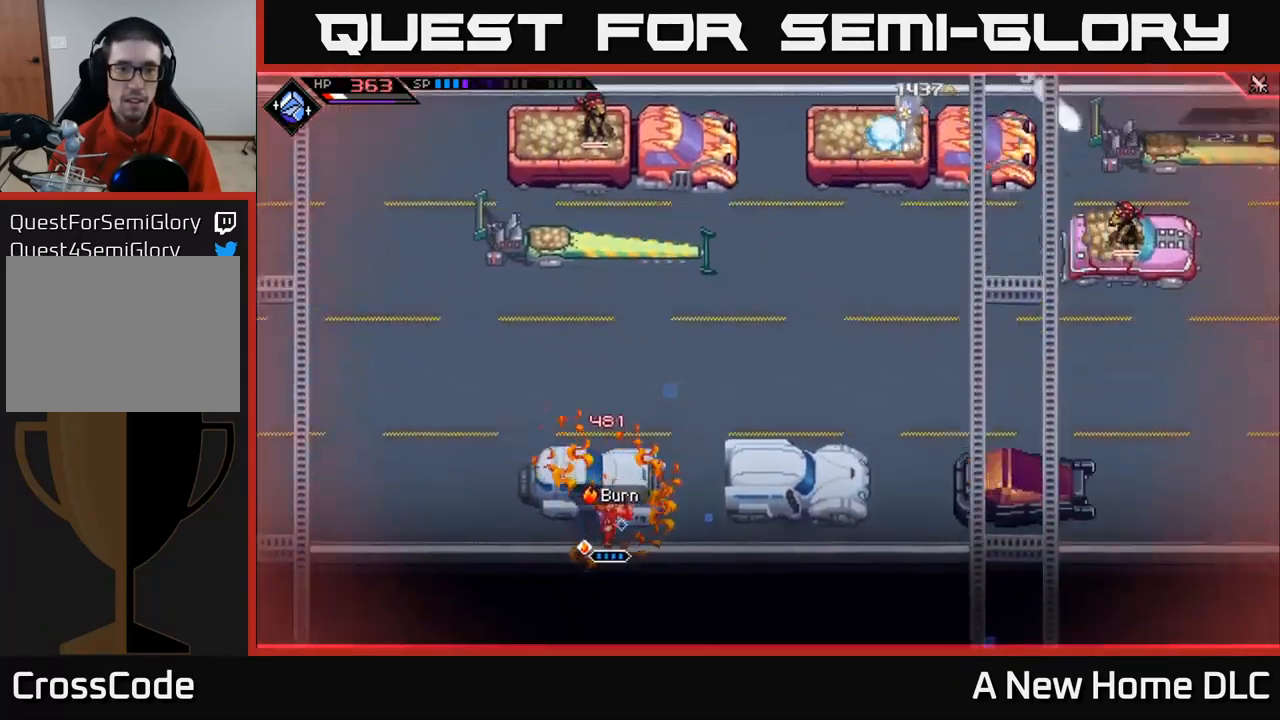
{"buttons": [], "left_stick": "center", "right_stick": "center", "events": [[484, "left_stick", "center"]]}
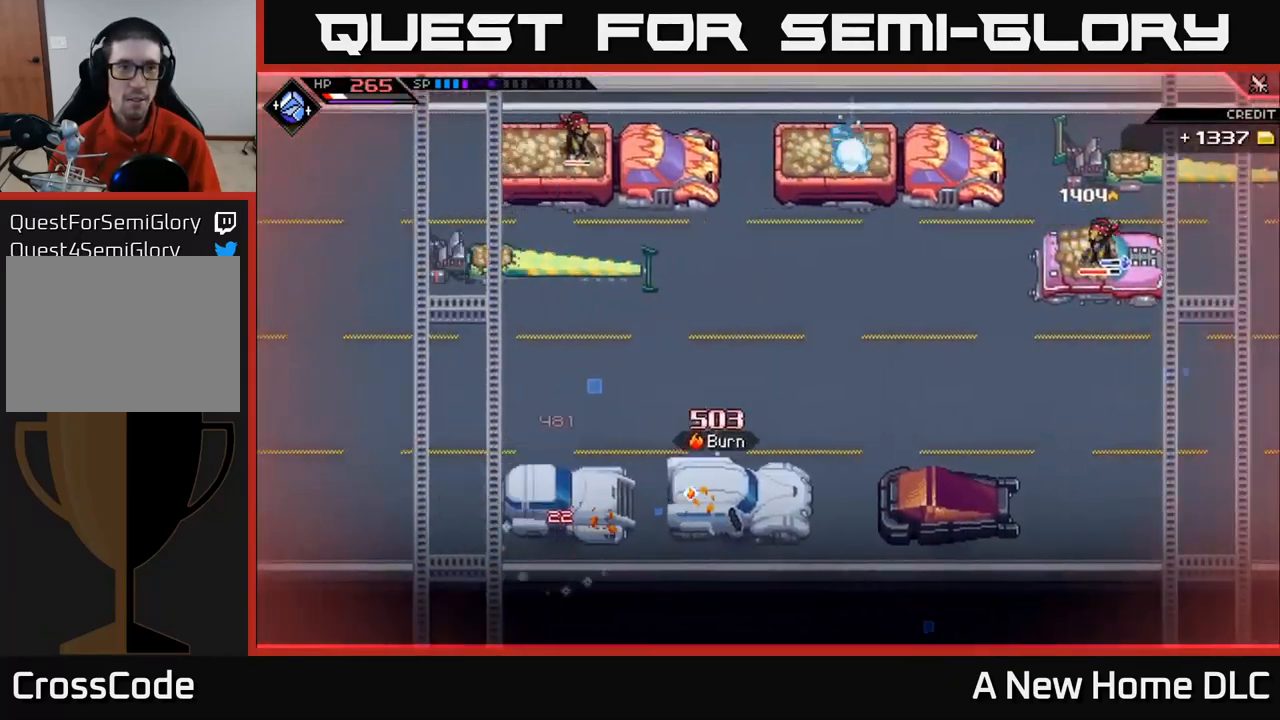
{"buttons": [], "left_stick": "right", "right_stick": "up-right", "events": [[317, "left_stick", "right"], [400, "right_stick", "up-right"]]}
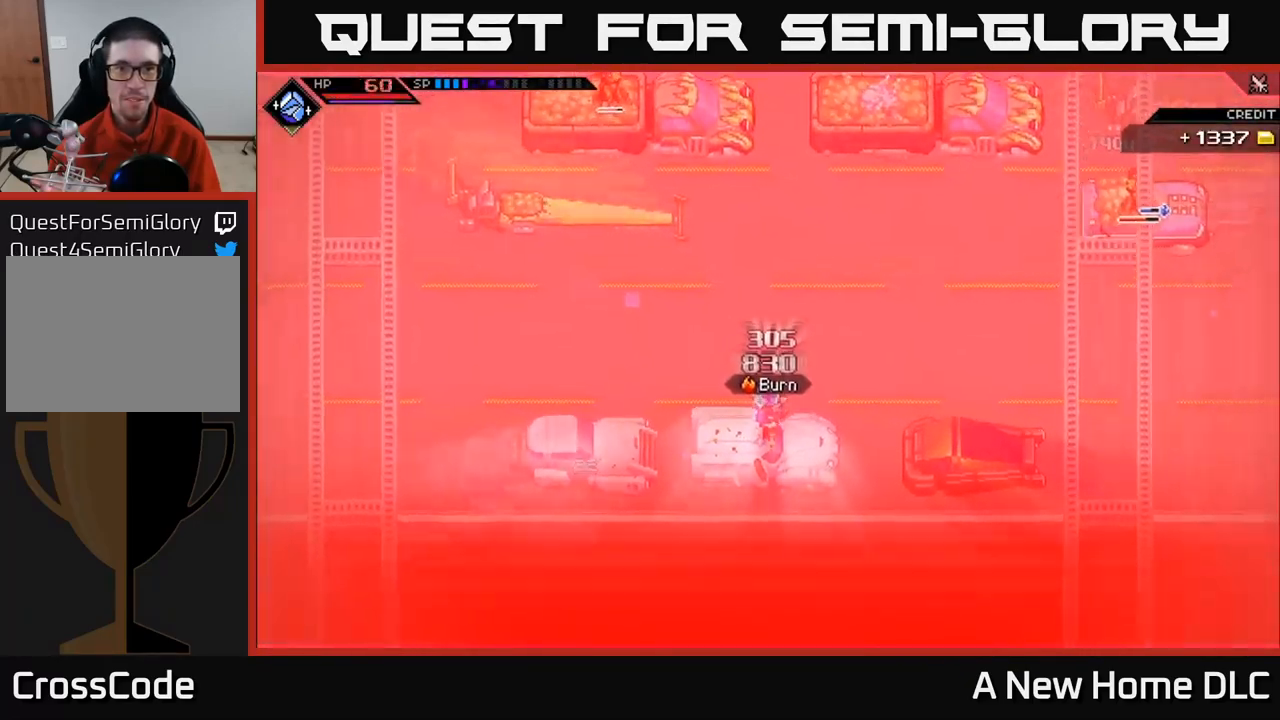
{"buttons": [], "left_stick": "center", "right_stick": "center", "events": [[34, "left_stick", "center"], [167, "right_stick", "center"]]}
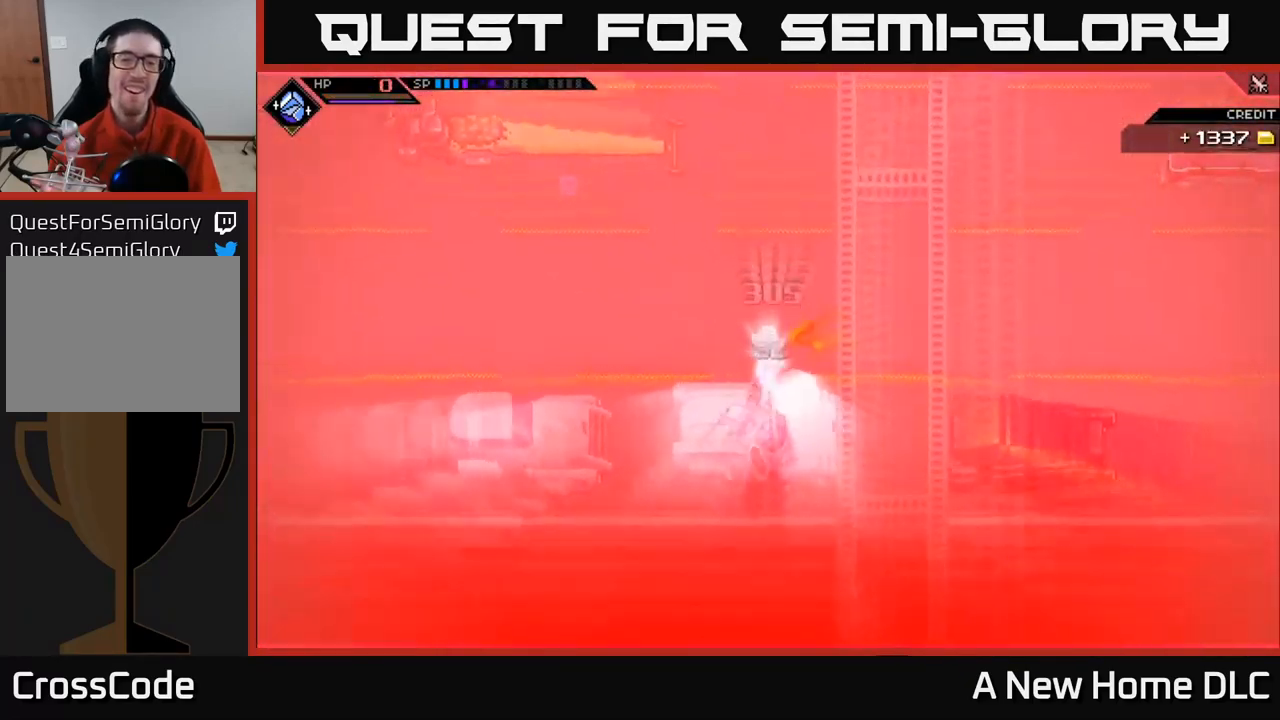
{"buttons": [], "left_stick": "center", "right_stick": "center", "events": []}
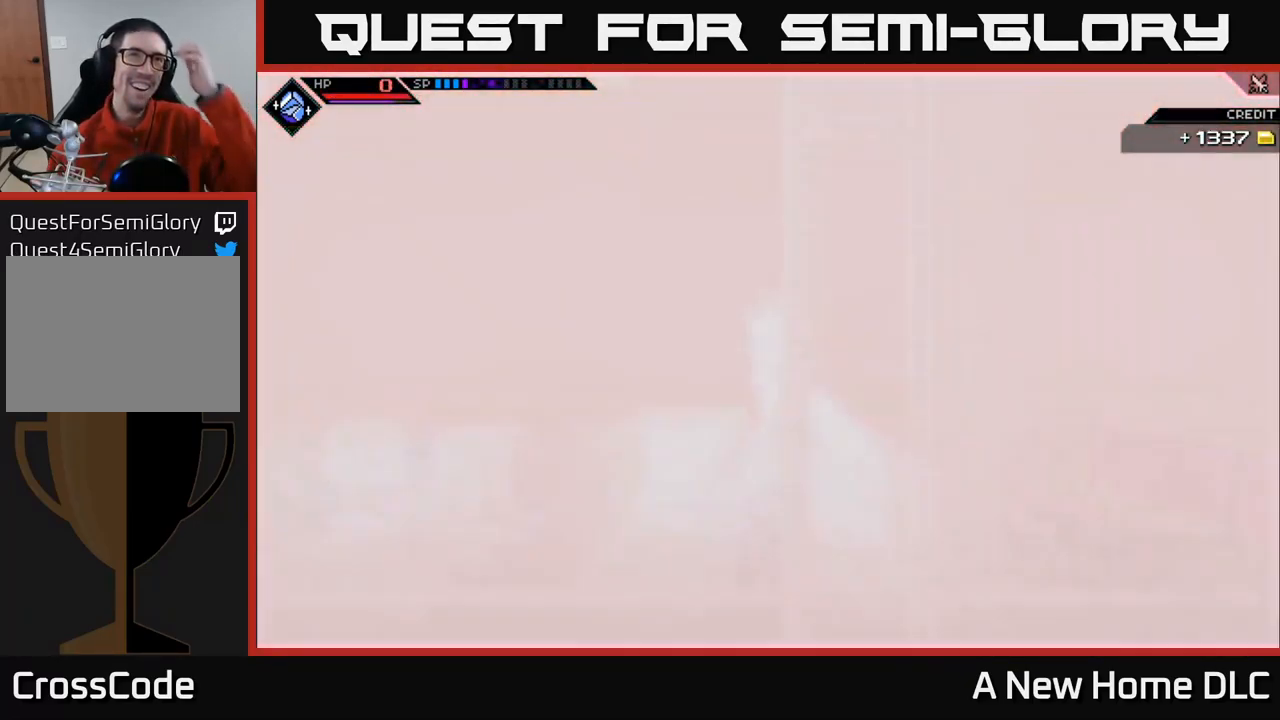
{"buttons": [], "left_stick": "center", "right_stick": "center", "events": []}
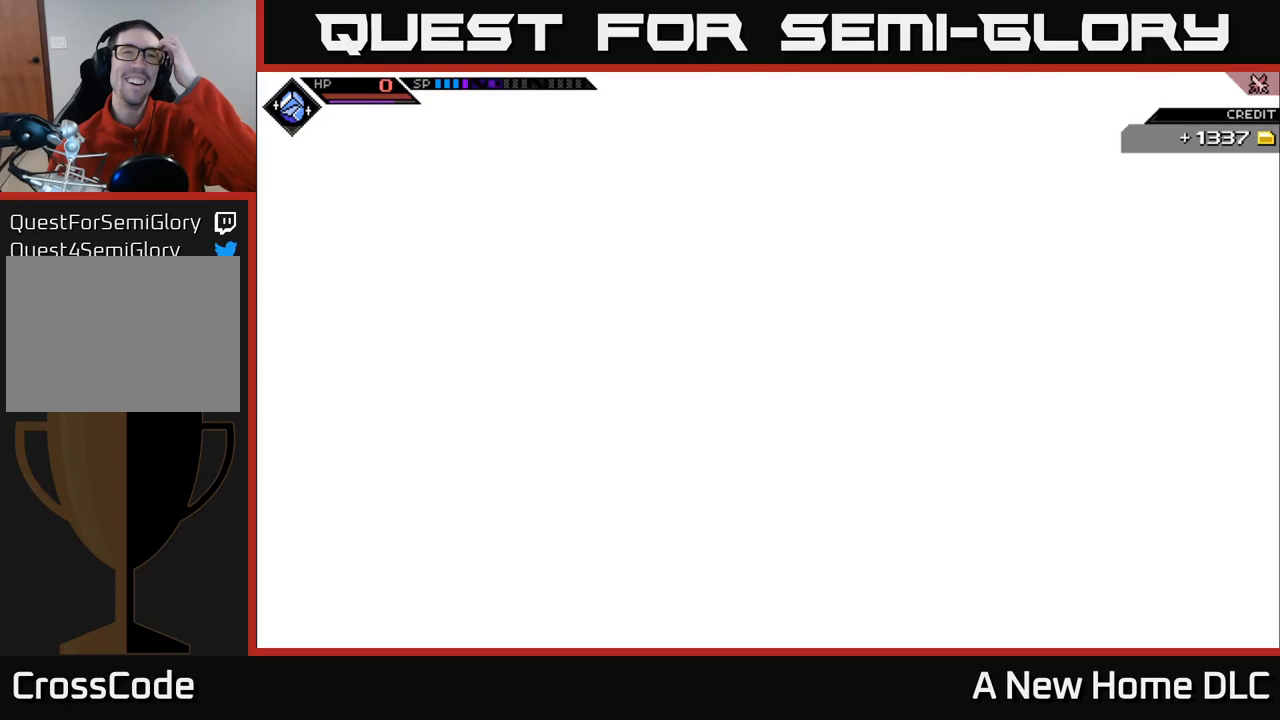
{"buttons": [], "left_stick": "center", "right_stick": "center", "events": []}
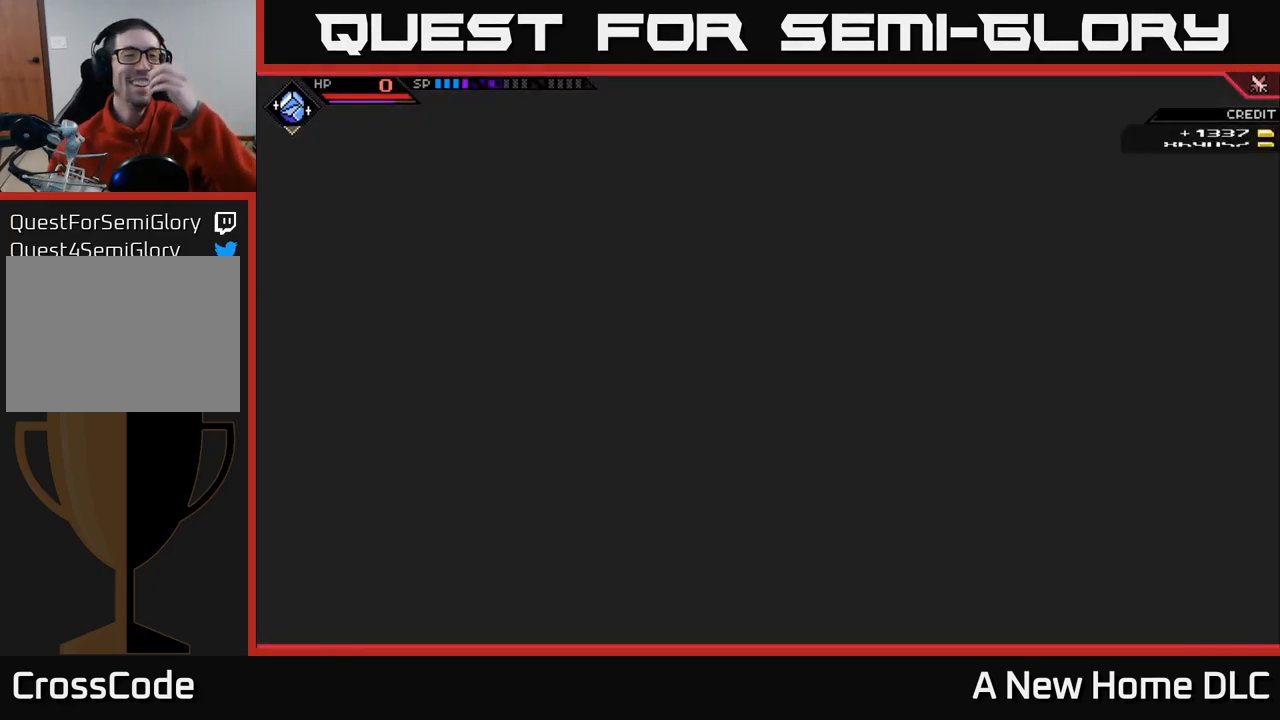
{"buttons": [], "left_stick": "center", "right_stick": "center", "events": []}
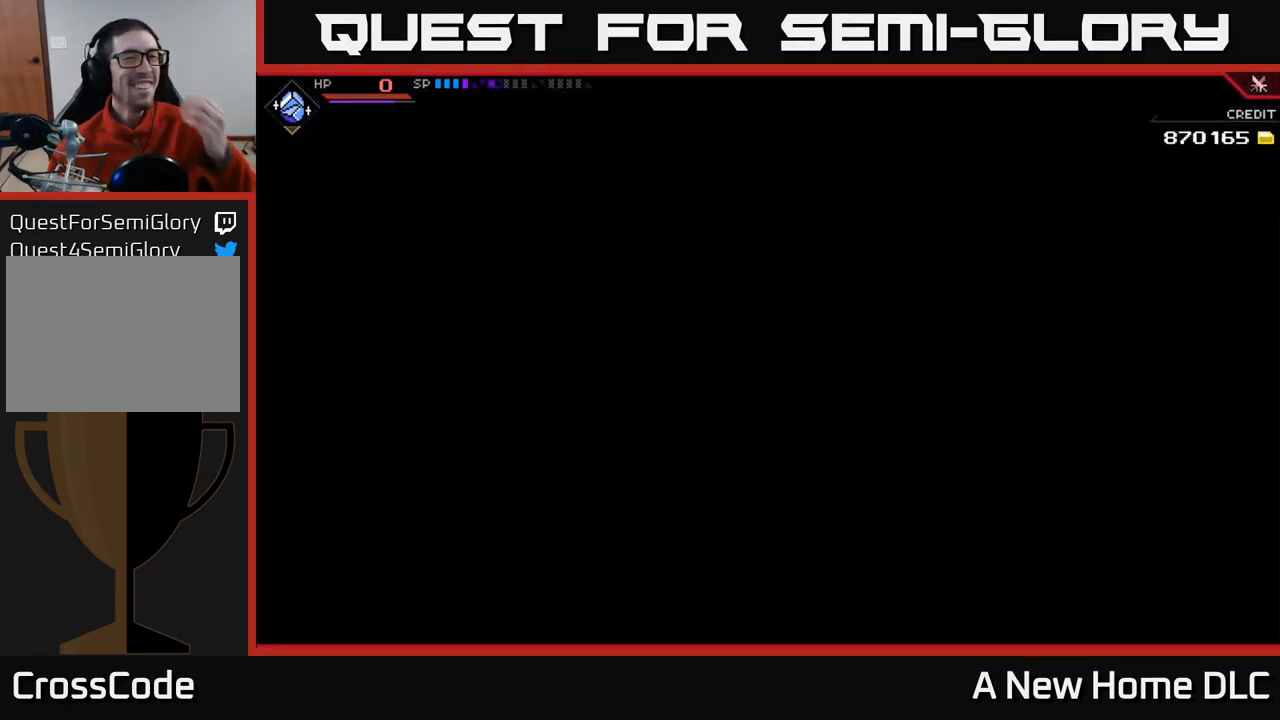
{"buttons": [], "left_stick": "center", "right_stick": "center", "events": []}
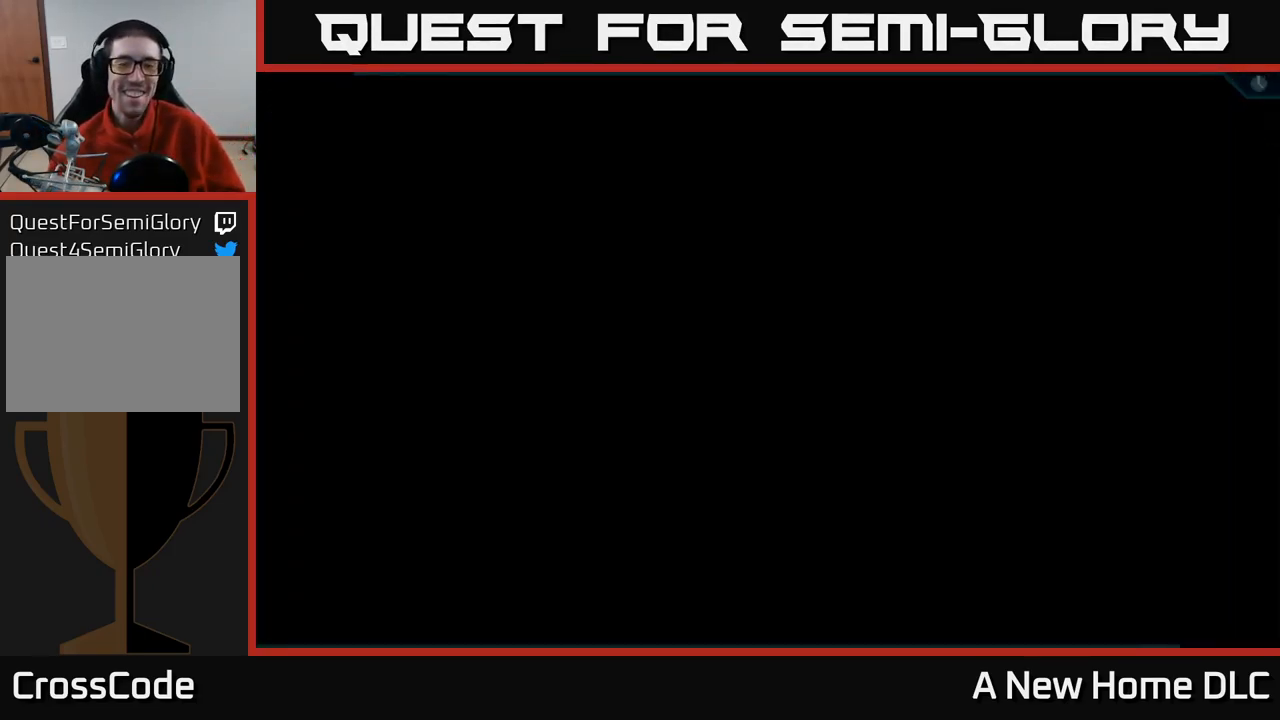
{"buttons": [], "left_stick": "center", "right_stick": "center", "events": []}
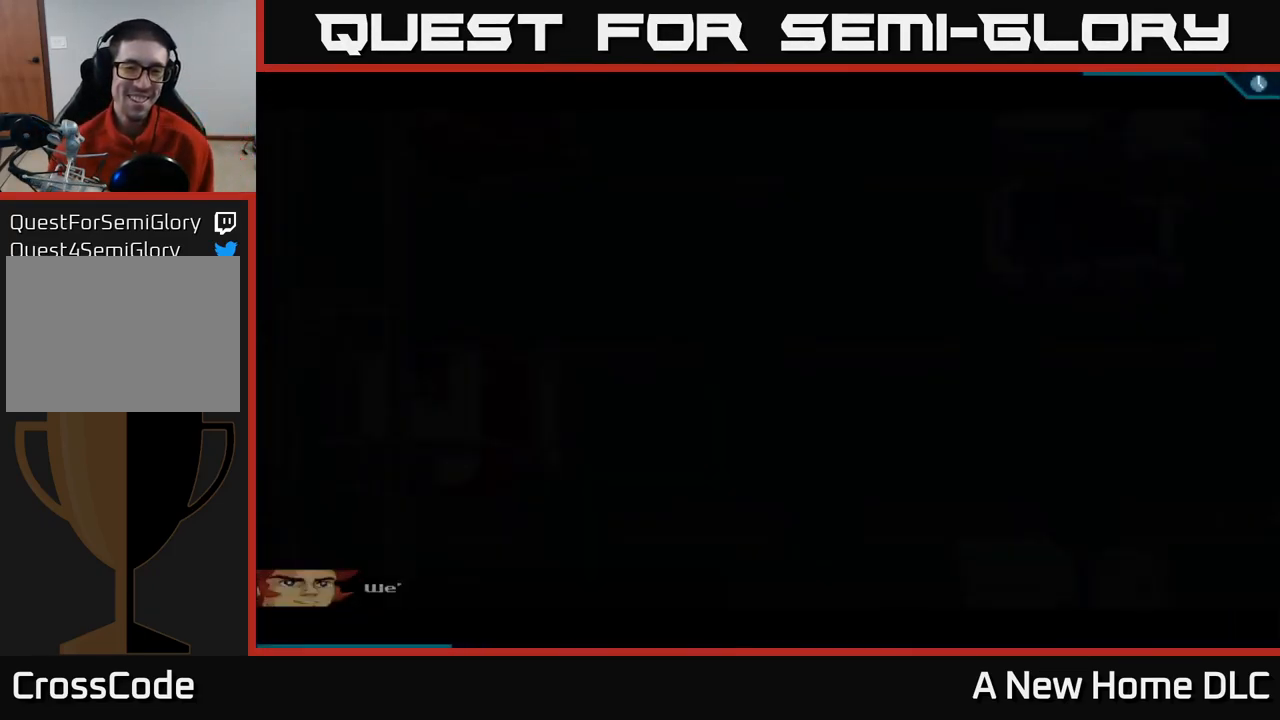
{"buttons": [], "left_stick": "center", "right_stick": "center", "events": []}
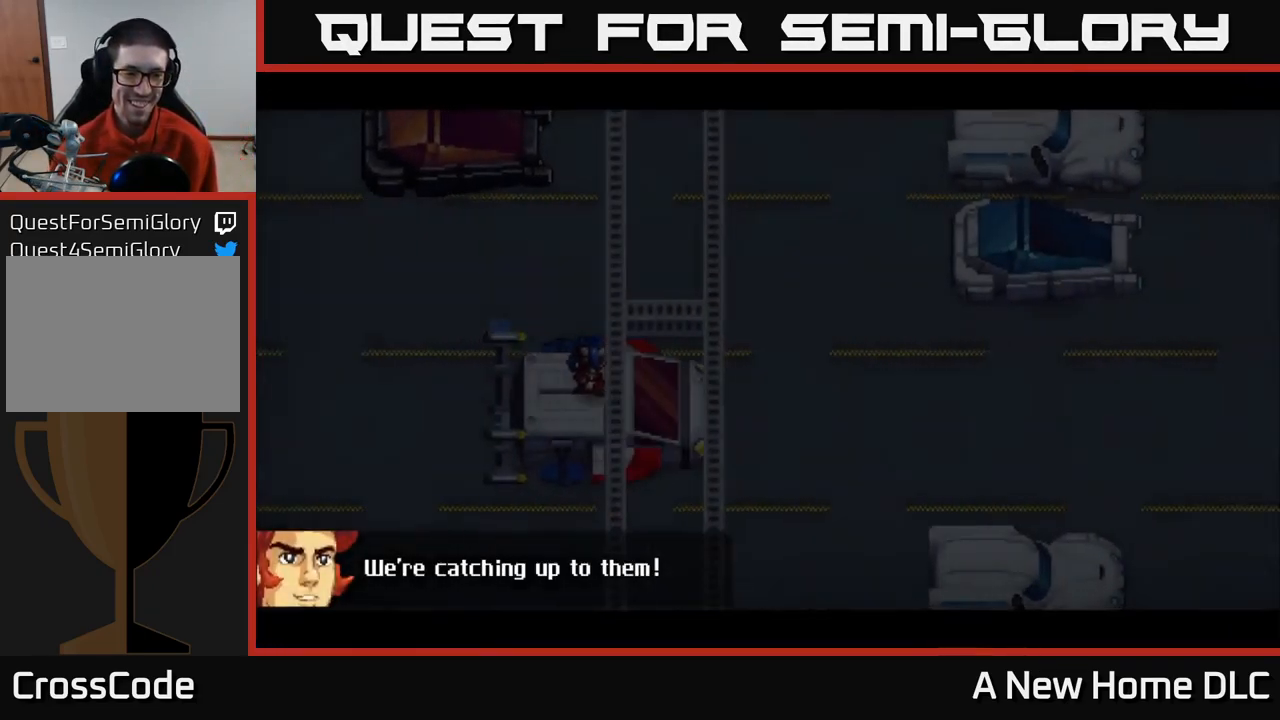
{"buttons": [], "left_stick": "center", "right_stick": "right", "events": [[433, "right_stick", "right"]]}
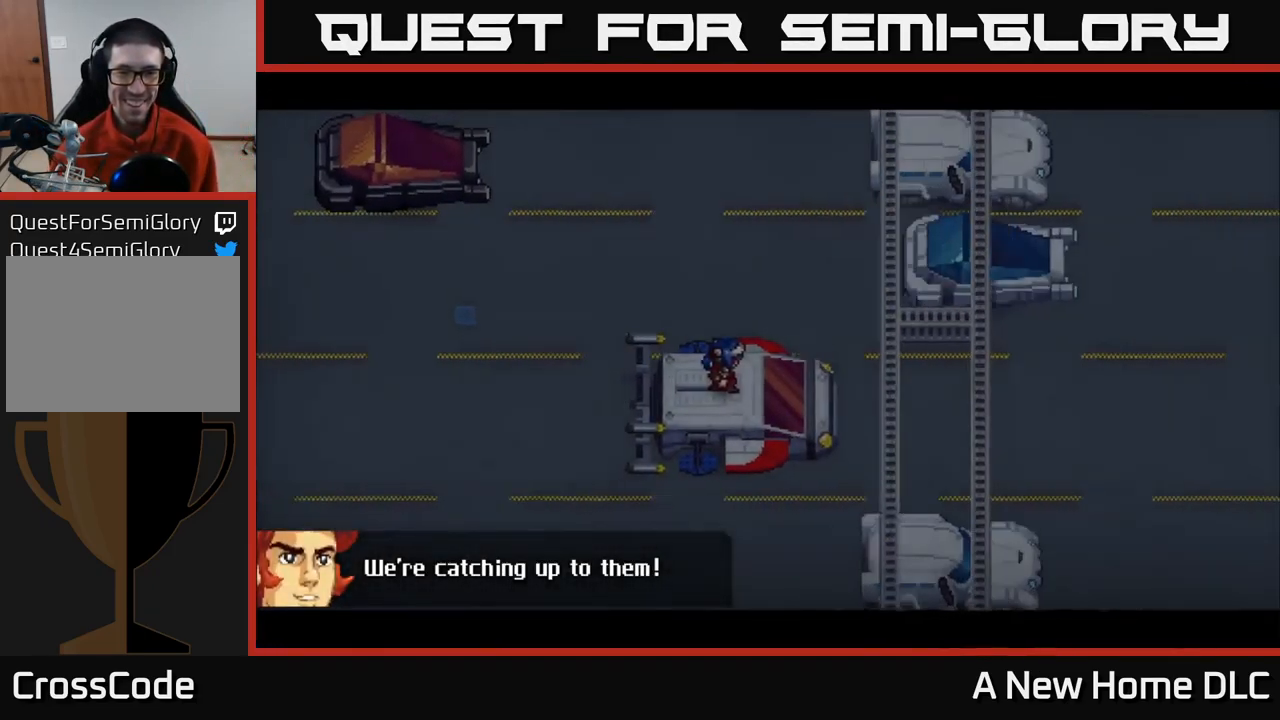
{"buttons": [], "left_stick": "center", "right_stick": "center", "events": [[400, "right_stick", "center"]]}
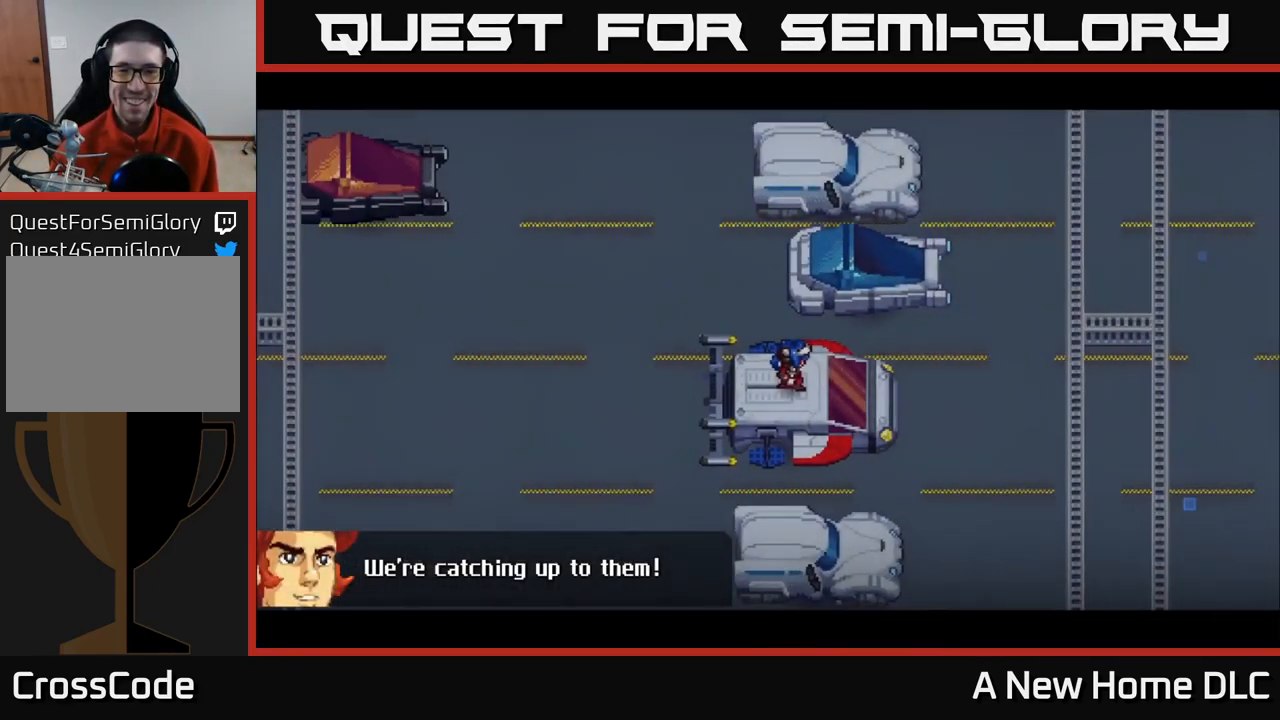
{"buttons": [], "left_stick": "center", "right_stick": "center", "events": []}
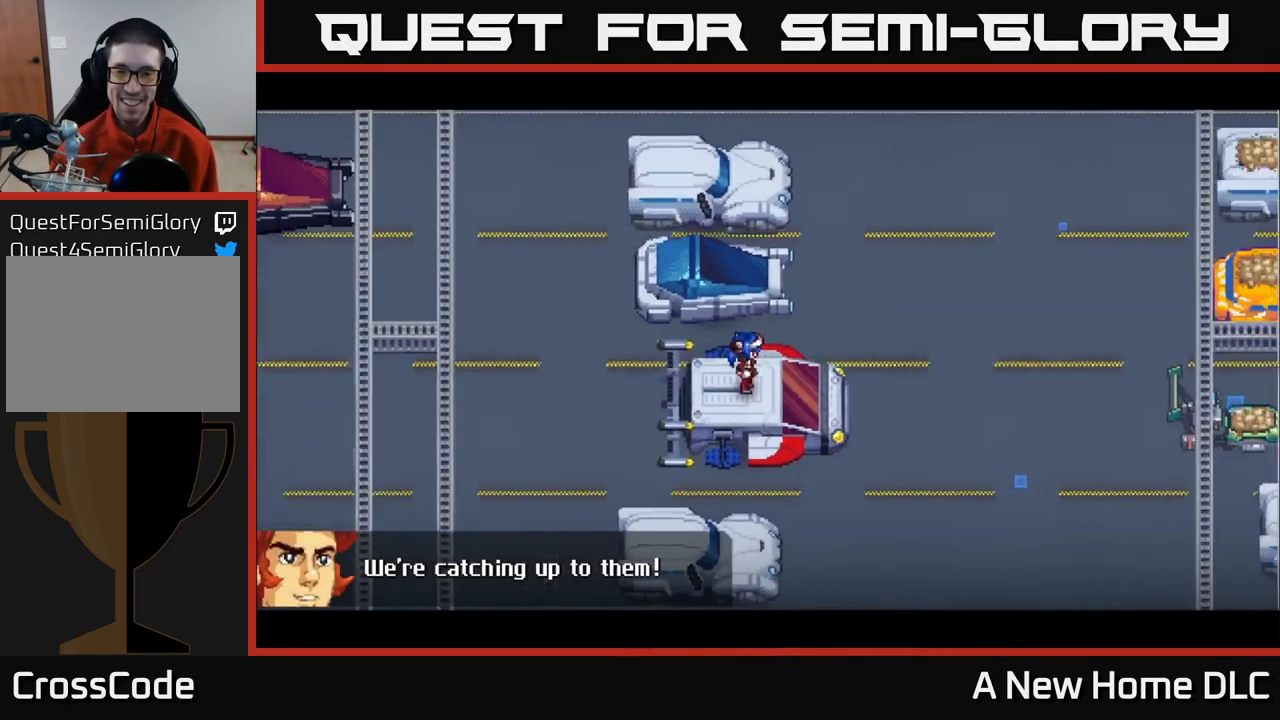
{"buttons": [], "left_stick": "center", "right_stick": "right", "events": [[117, "left_stick", "right"], [217, "right_stick", "right"], [233, "left_stick", "center"]]}
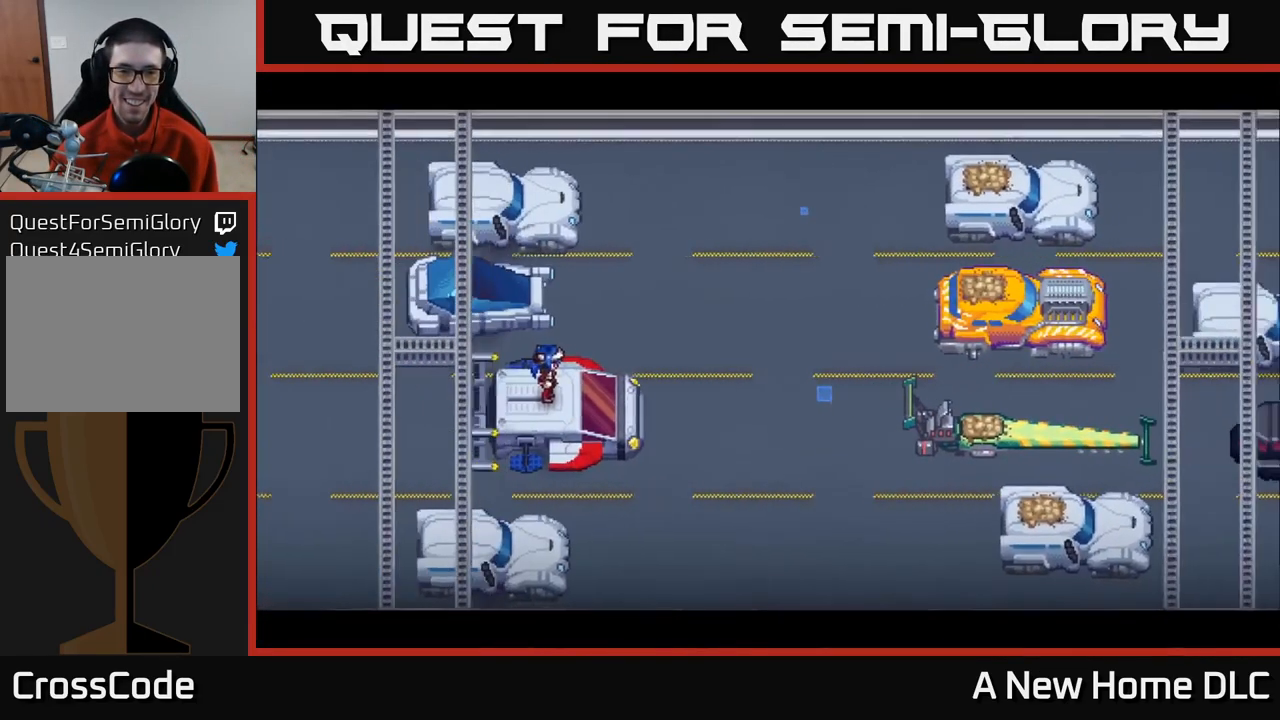
{"buttons": [], "left_stick": "center", "right_stick": "right", "events": []}
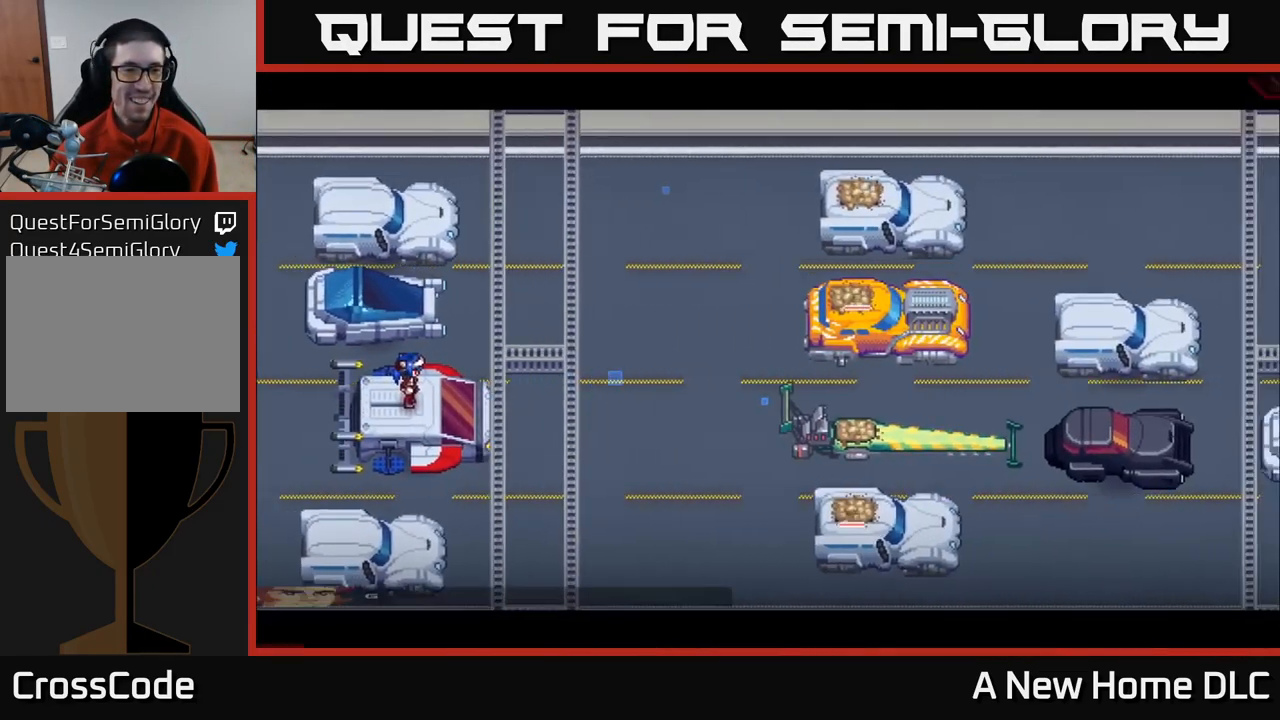
{"buttons": [], "left_stick": "center", "right_stick": "right", "events": [[150, "DPAD_UP", "down"], [267, "DPAD_UP", "up"]]}
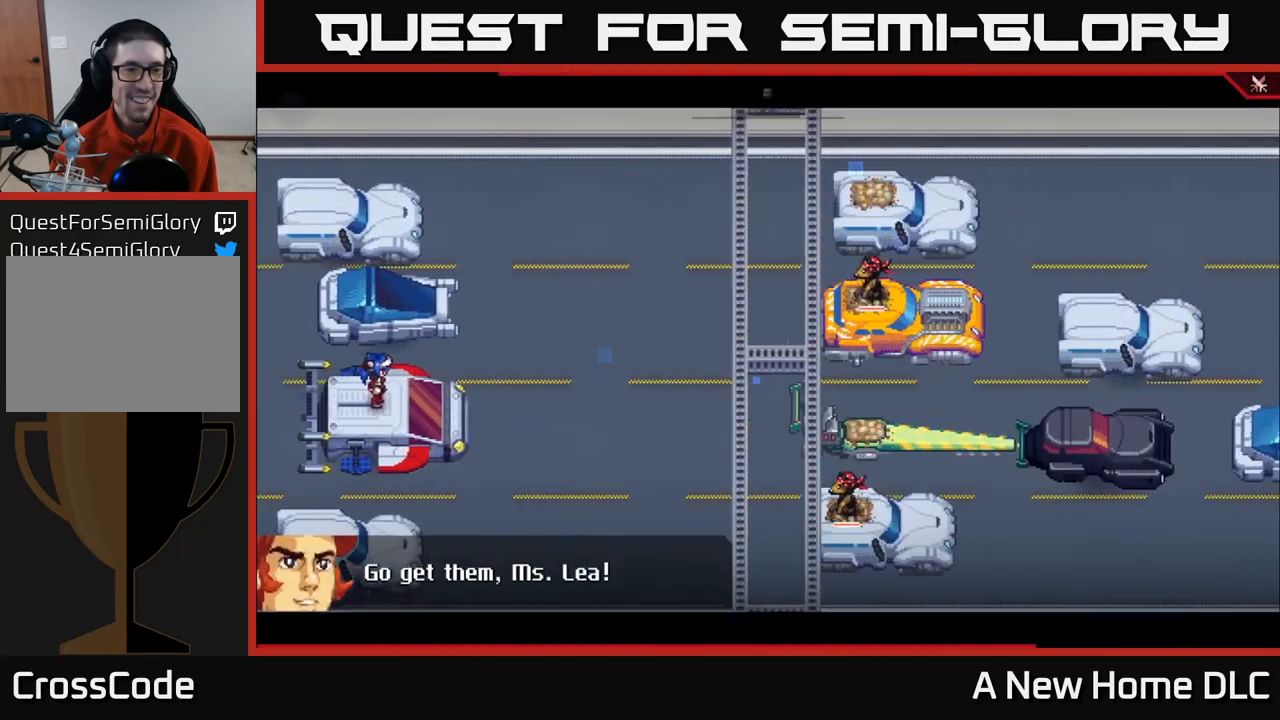
{"buttons": [], "left_stick": "center", "right_stick": "right", "events": [[384, "DPAD_UP", "down"], [484, "DPAD_UP", "up"]]}
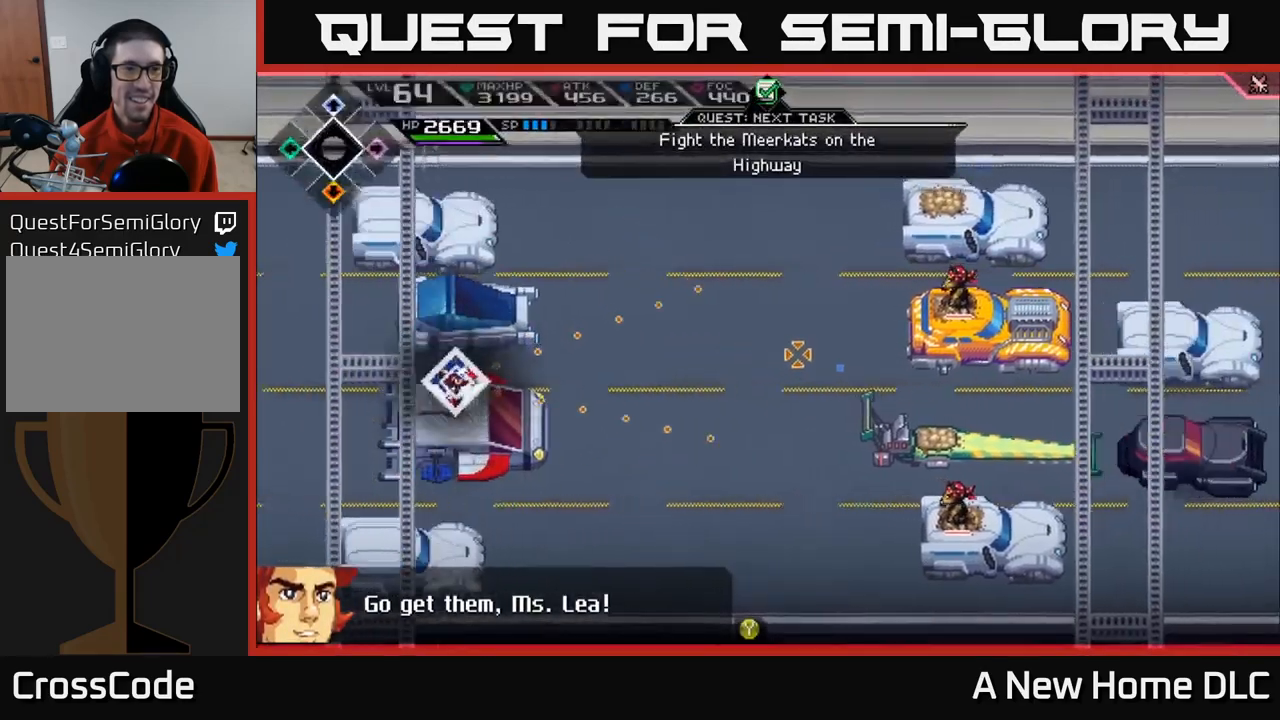
{"buttons": [], "left_stick": "center", "right_stick": "right", "events": []}
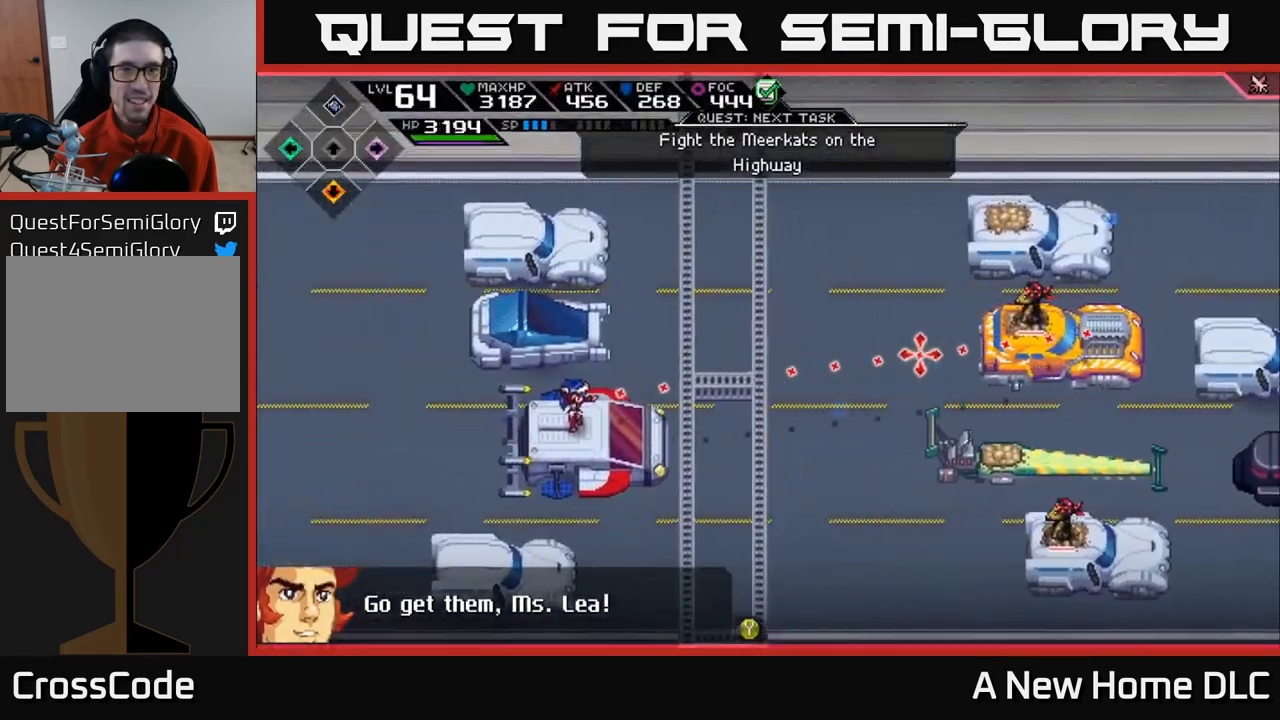
{"buttons": [], "left_stick": "center", "right_stick": "right", "events": [[17, "DPAD_UP", "down"], [150, "DPAD_UP", "up"]]}
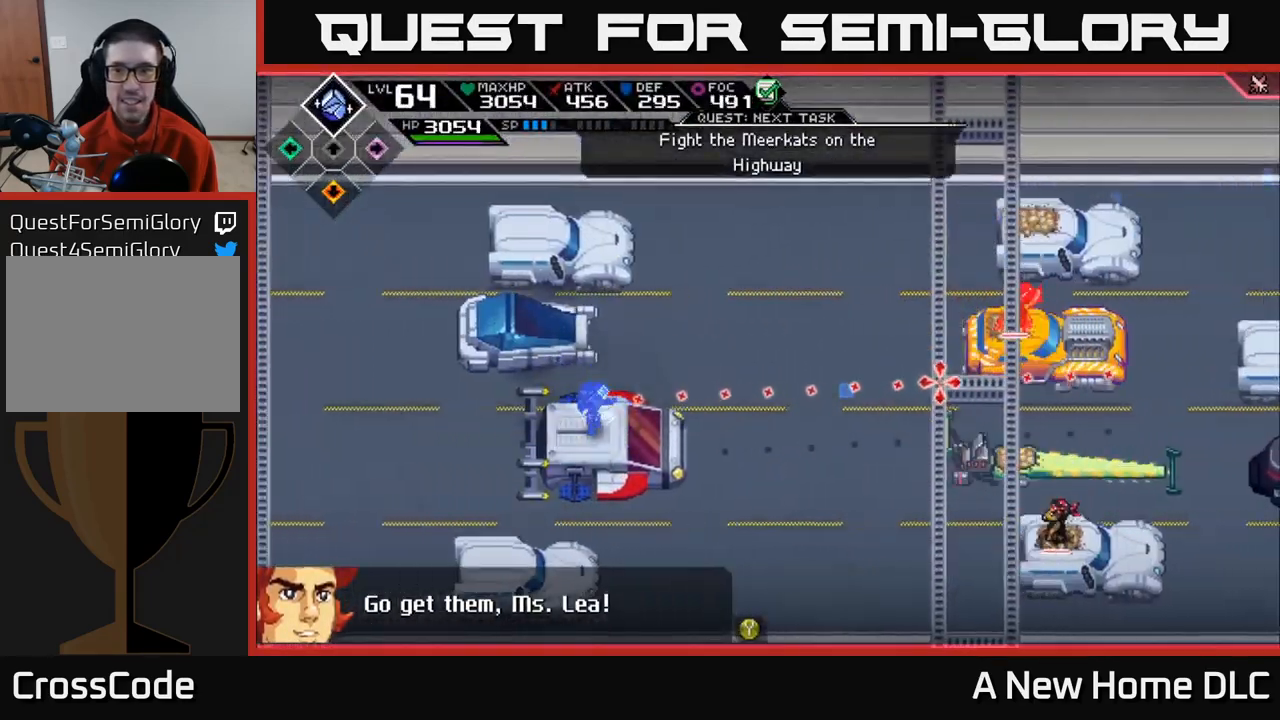
{"buttons": ["R2"], "left_stick": "center", "right_stick": "right", "events": [[217, "R2", "down"]]}
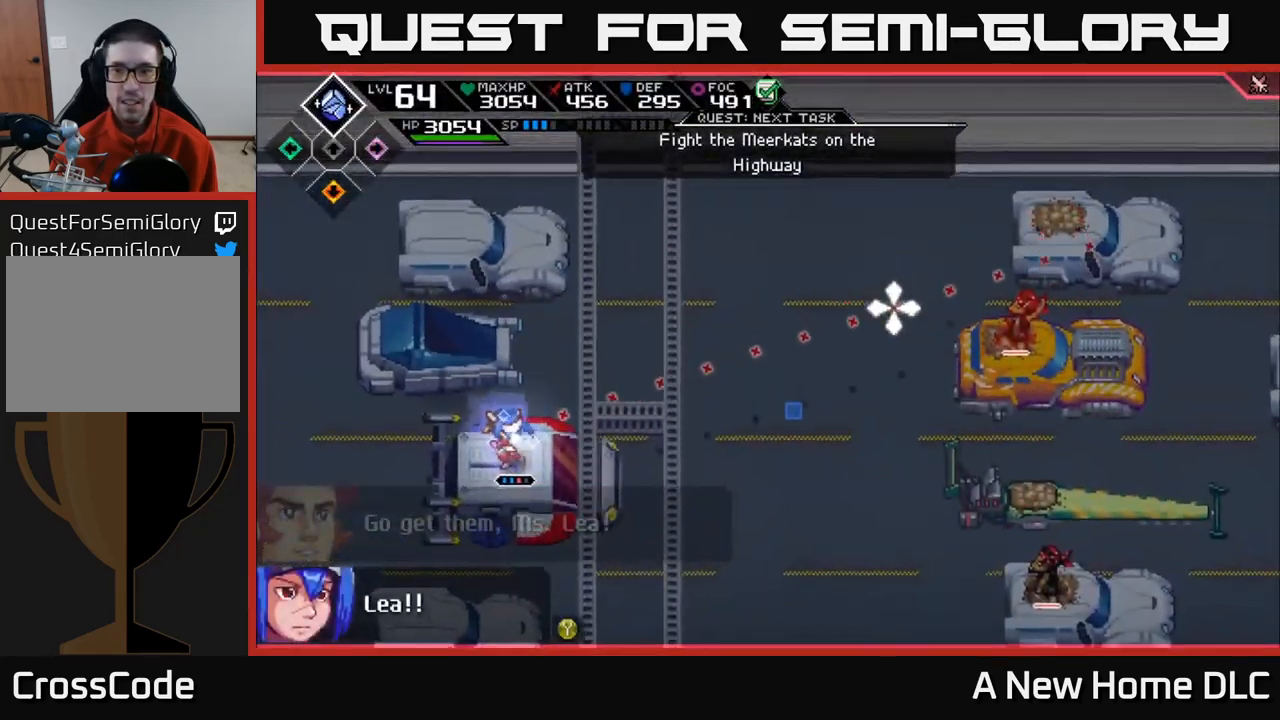
{"buttons": ["R2"], "left_stick": "center", "right_stick": "right", "events": []}